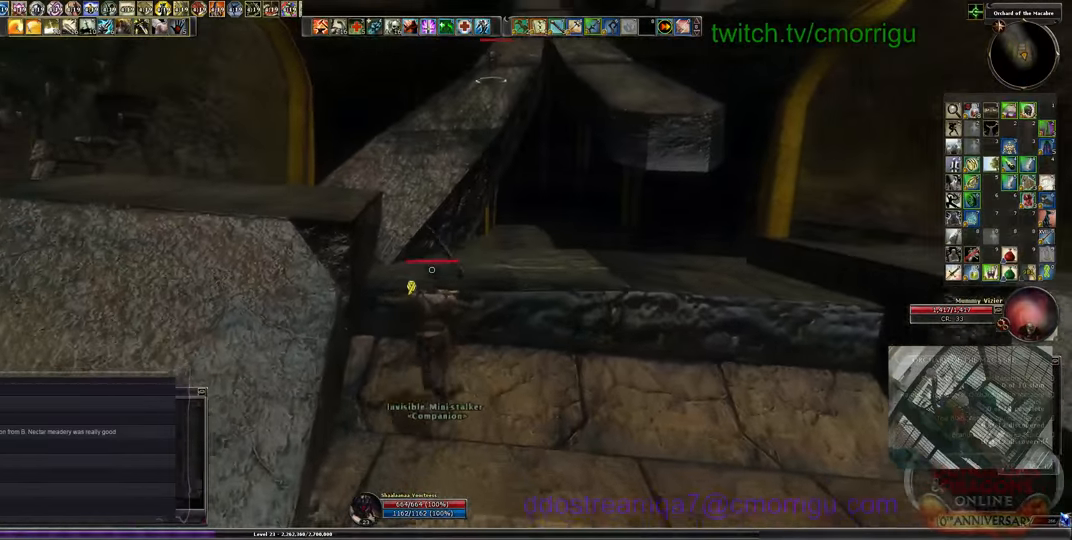
Gameplay with keyboard; each line is a JSON object with the keys held at the frame after it. "events" lists presses ("down") and releases ("up") of ".", "/", "0", "1", "2", "3", "4", "5", "6", "7", "8", "9", "a", "b", "backslash", "backspace", "c", "caps_lock", "comma", "ctrl_l", "ctrl_r", "d", "e", "equals", "escape", "f", "f1", "f10", "f11", "f12", "f2", "f3", "f4", "f5", "f6", "f7", "f8", "f9", "g", "h", "i", "j", "k", "l", "lbracket", "minus", "n", "o", "p", "q", "quote", "r", "rbracket", "return", "s", "semicolon", "shift_l", "shift_r", "space", "t", "tab", "tilde", "u", "v", "w", "x", "y" and "z" between this image and that frame as [ms after this image, input, new state], when the widget could be followed in between. No other keys are recorded. Mouse input is not recorded. Not read: m.
{"keys": ["w"], "events": [[233, "space", "down"], [500, "space", "up"]]}
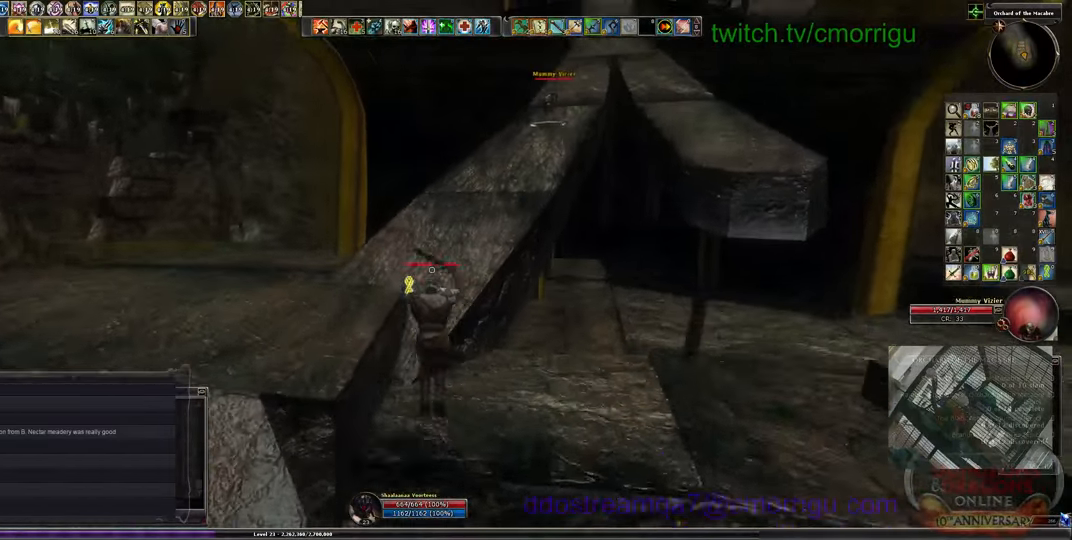
{"keys": ["w"], "events": []}
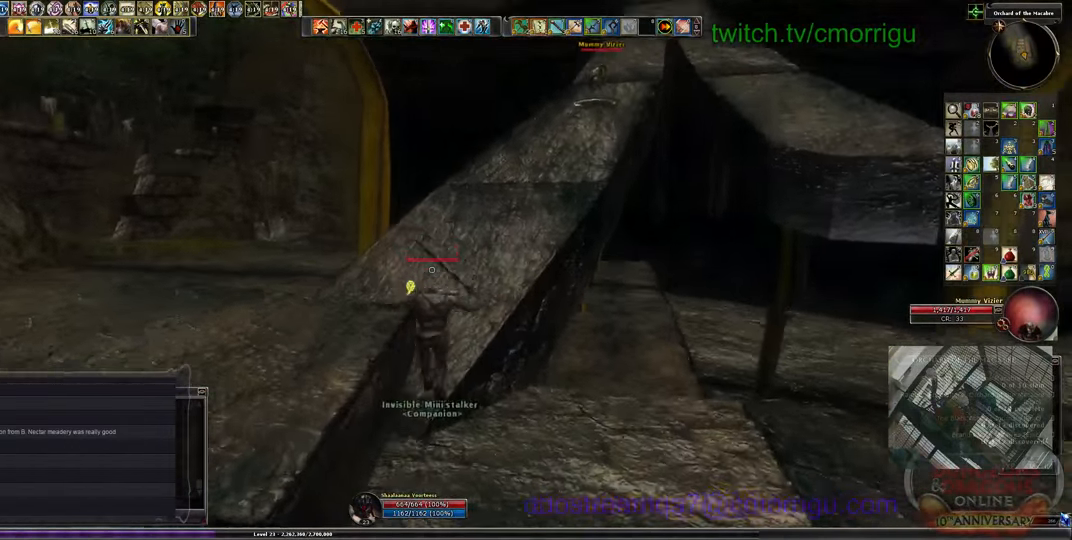
{"keys": ["w"], "events": []}
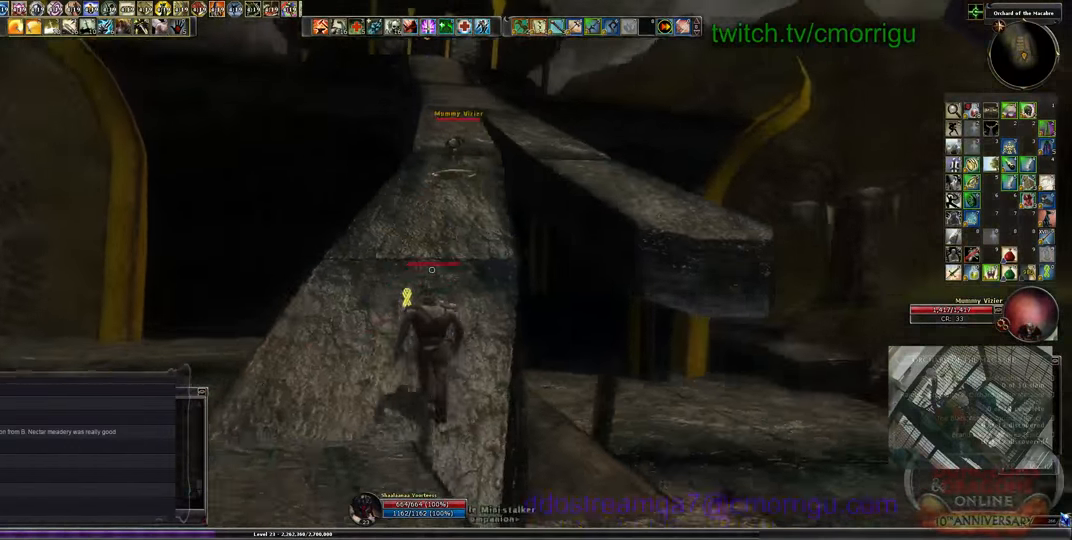
{"keys": ["w"], "events": []}
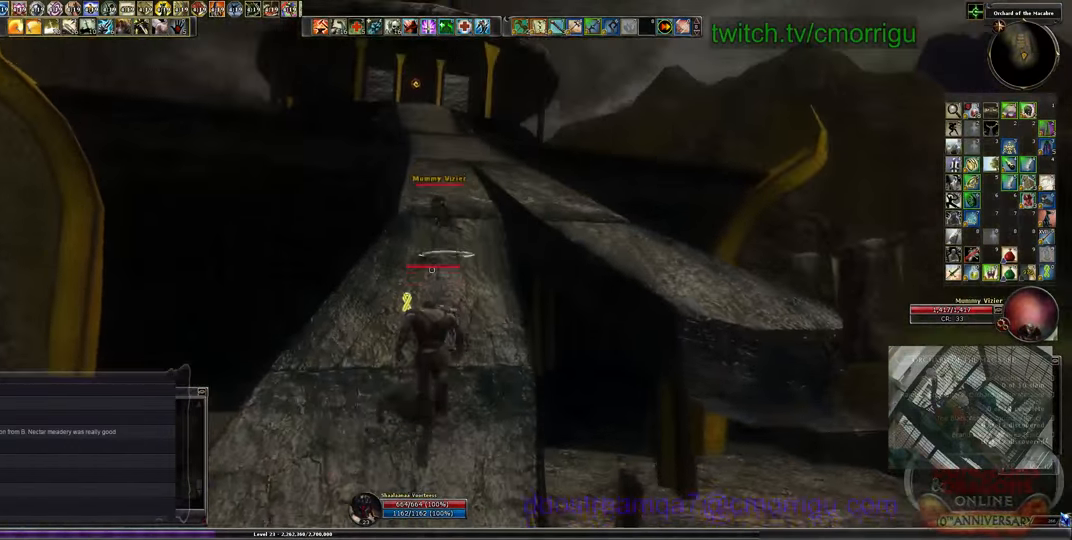
{"keys": ["w"], "events": []}
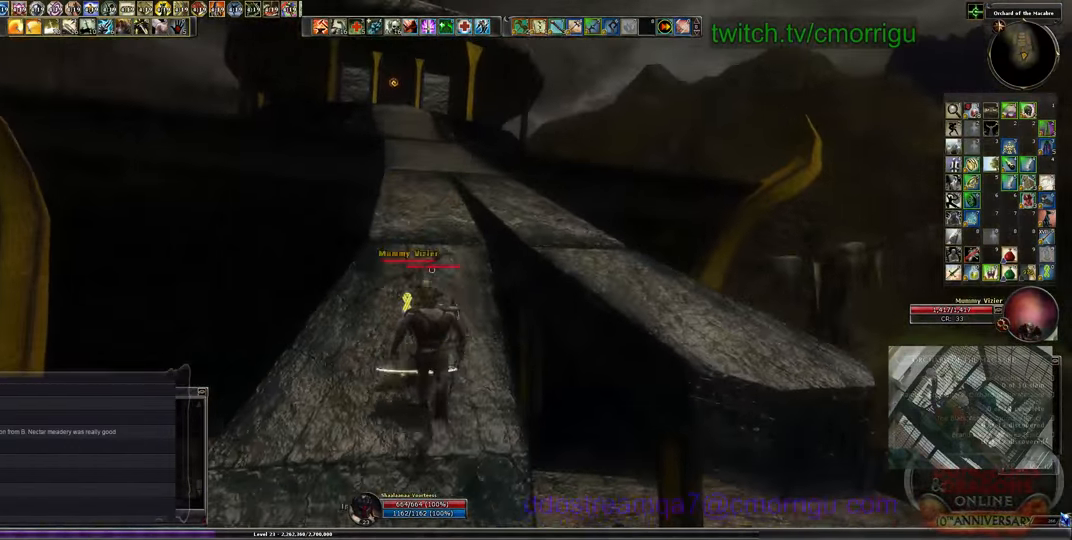
{"keys": ["w"], "events": []}
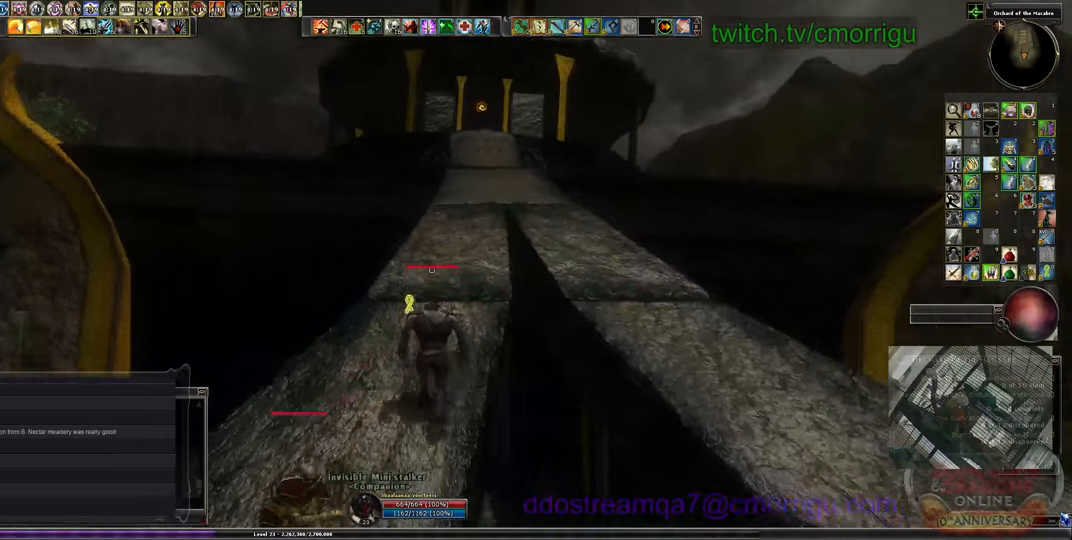
{"keys": ["w"], "events": []}
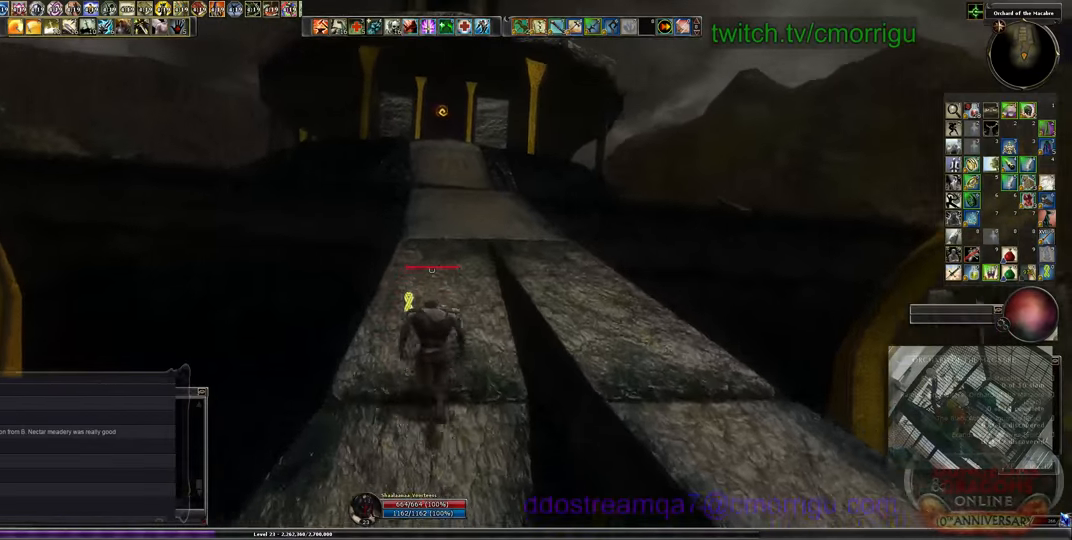
{"keys": ["w"], "events": []}
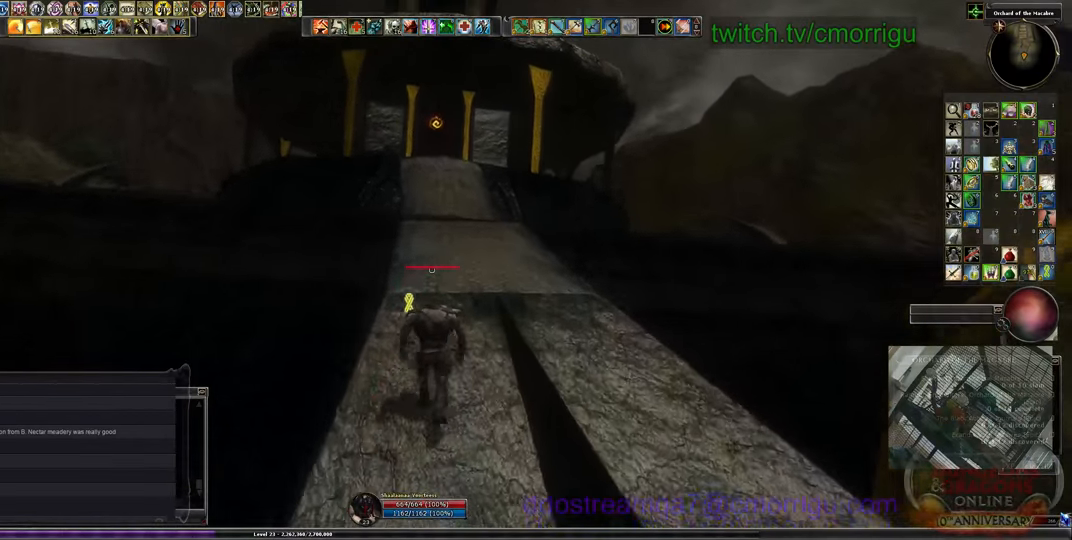
{"keys": ["w"], "events": []}
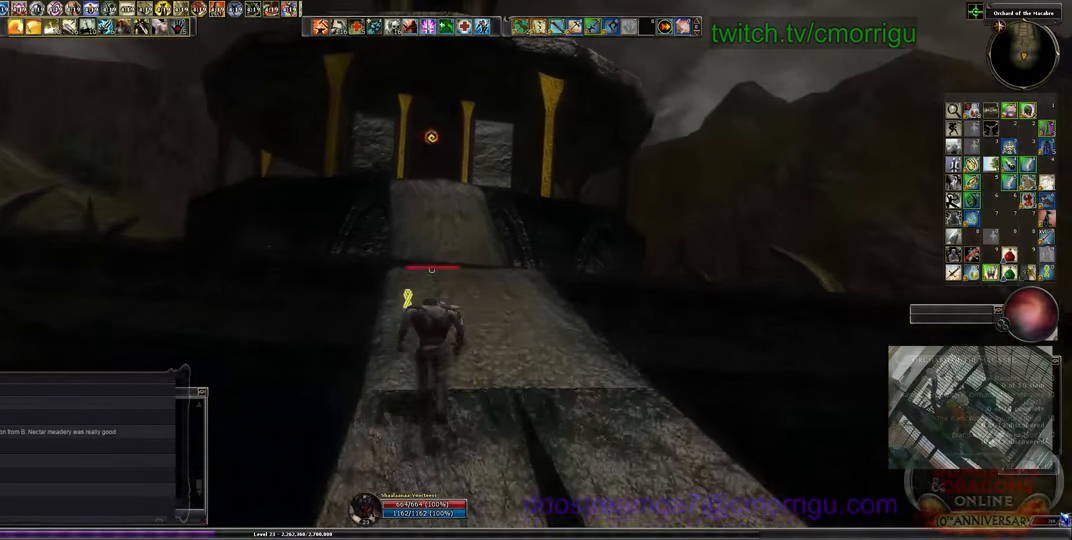
{"keys": ["w"], "events": []}
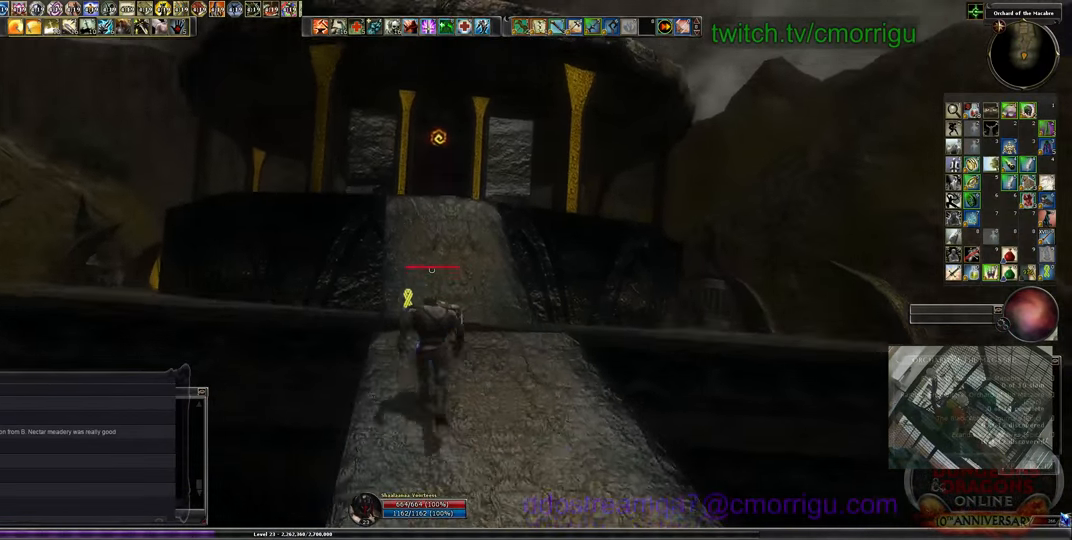
{"keys": ["w"], "events": []}
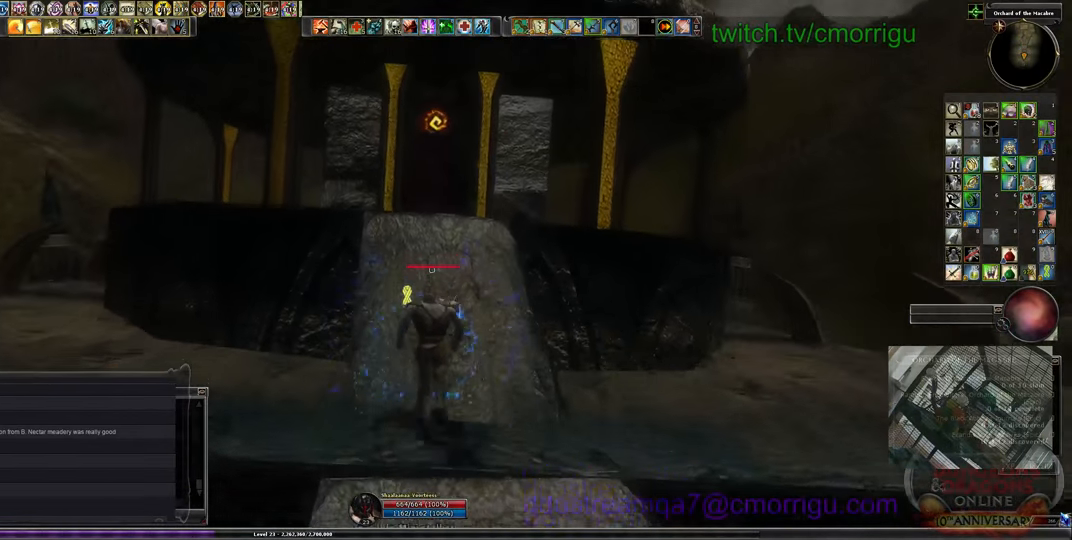
{"keys": ["w"], "events": []}
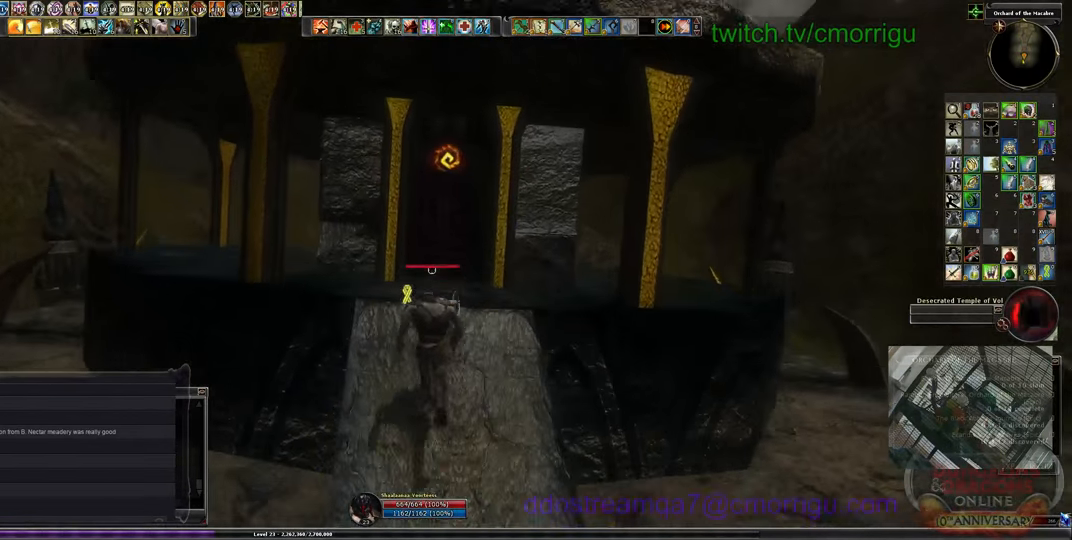
{"keys": ["w"], "events": []}
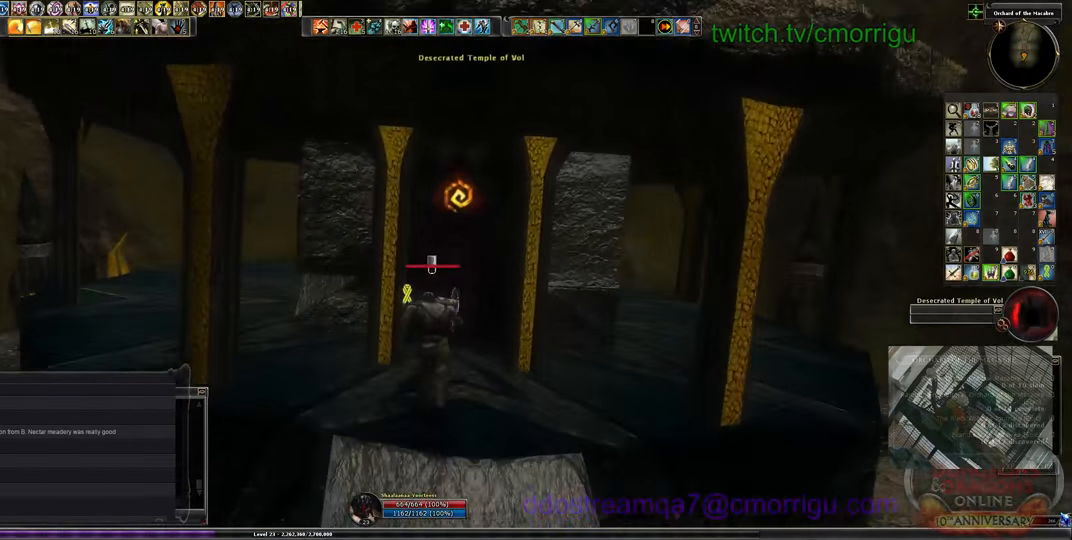
{"keys": [], "events": [[267, "w", "up"]]}
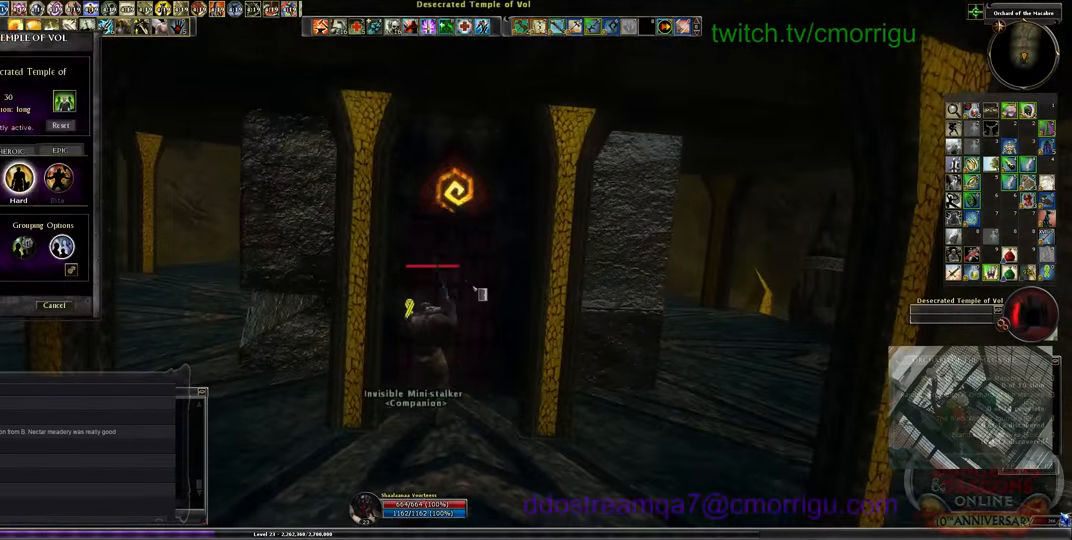
{"keys": [], "events": []}
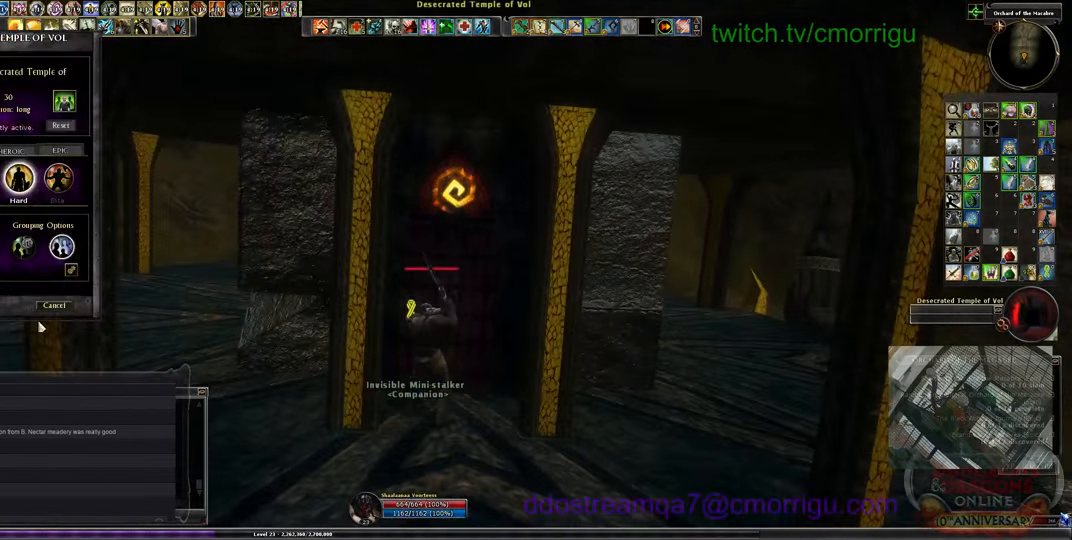
{"keys": [], "events": []}
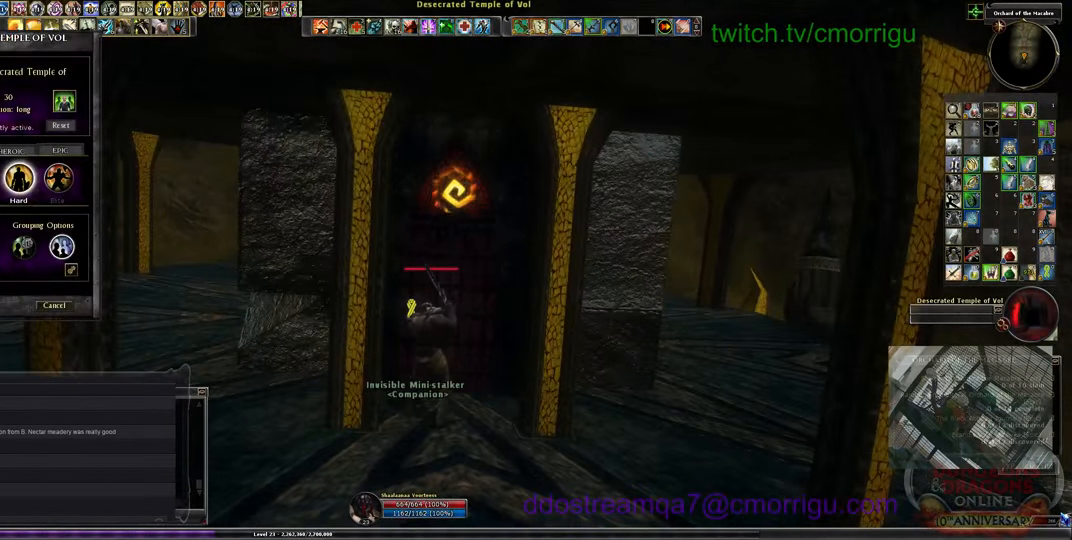
{"keys": [], "events": []}
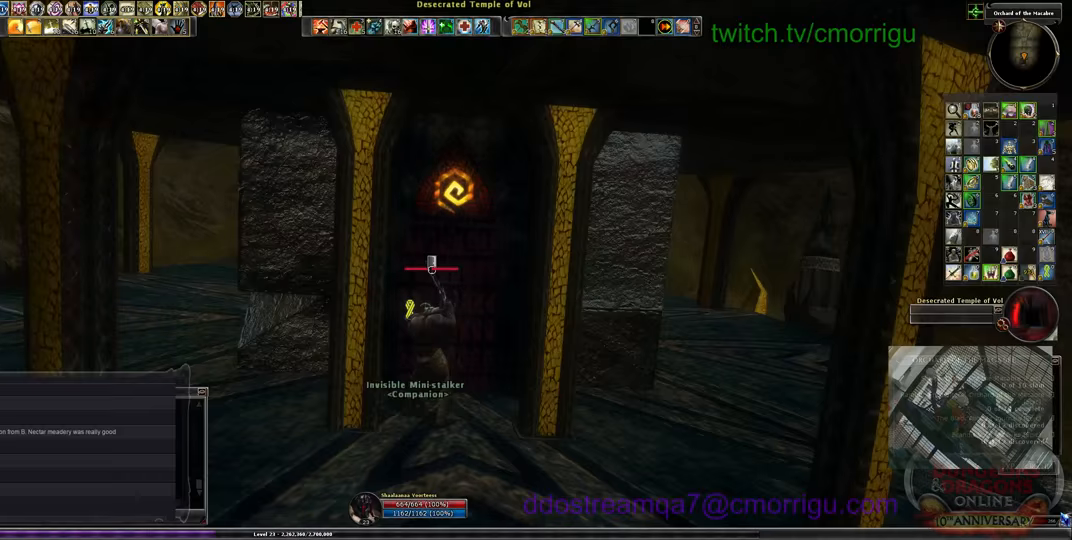
{"keys": [], "events": []}
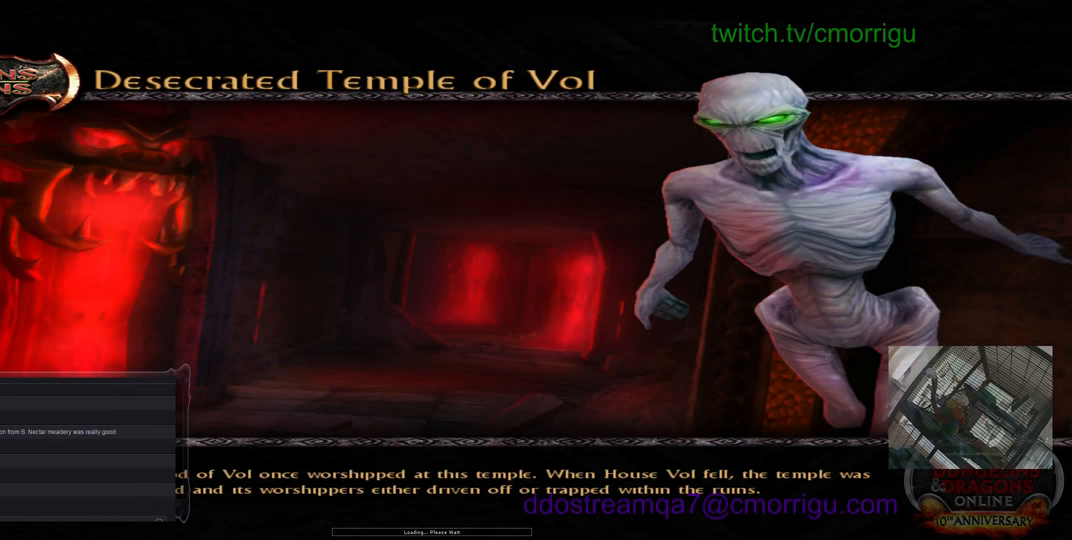
{"keys": [], "events": []}
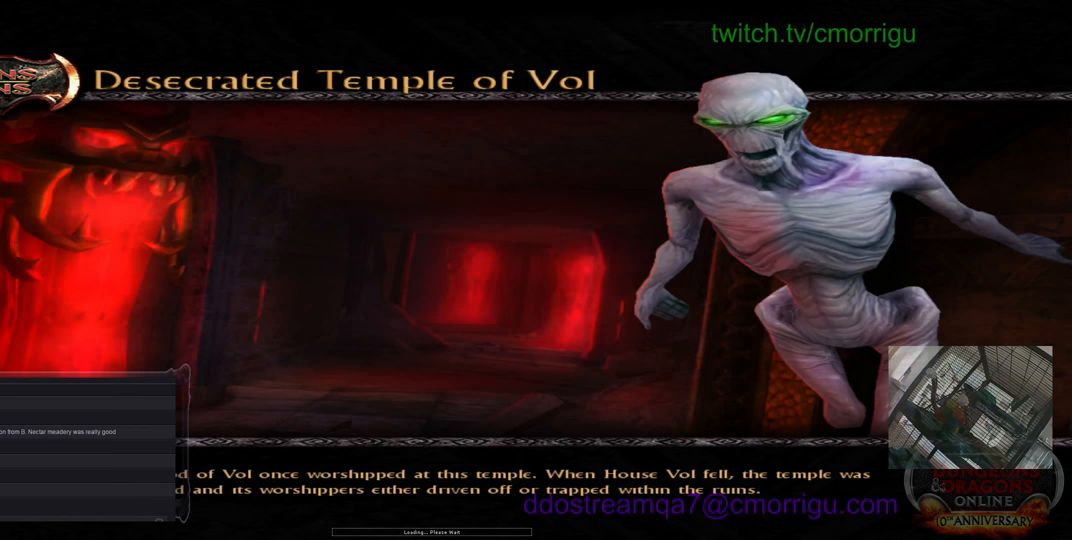
{"keys": [], "events": []}
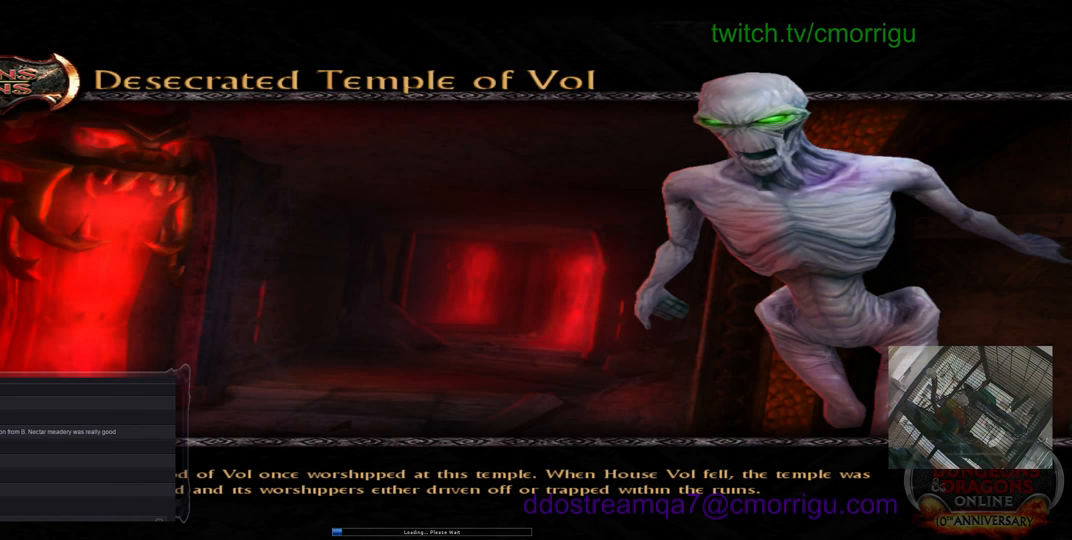
{"keys": [], "events": []}
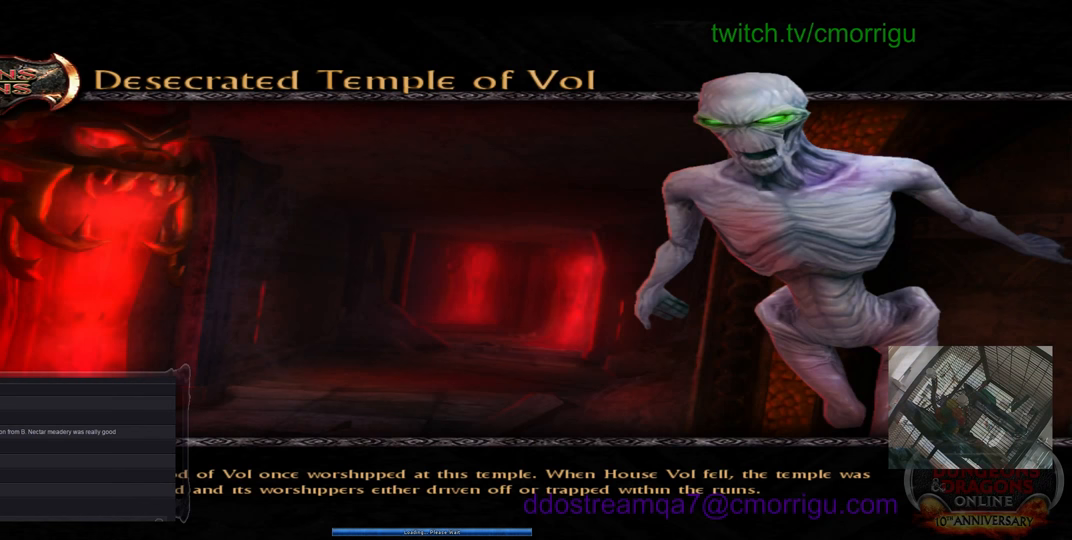
{"keys": [], "events": []}
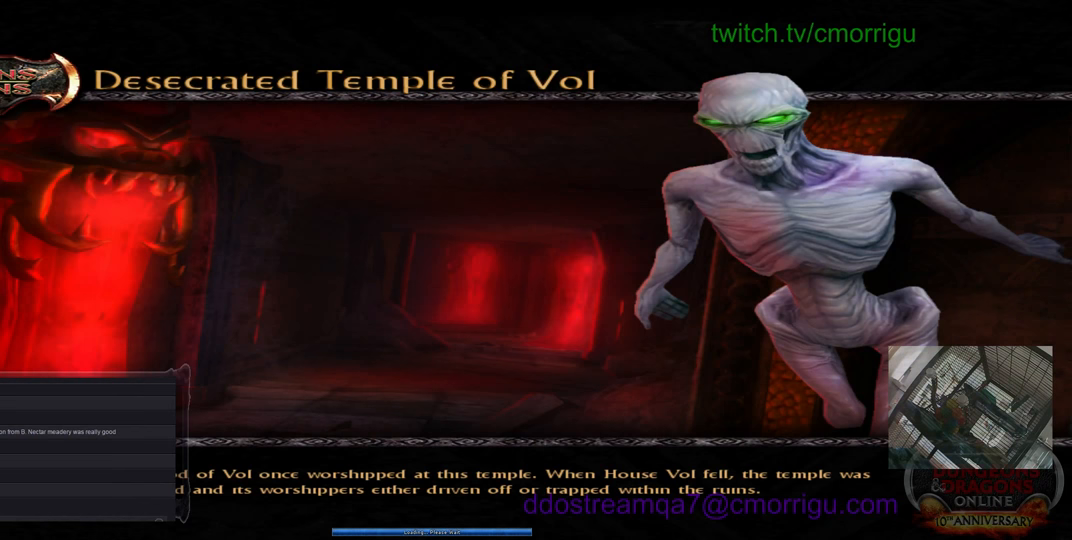
{"keys": [], "events": []}
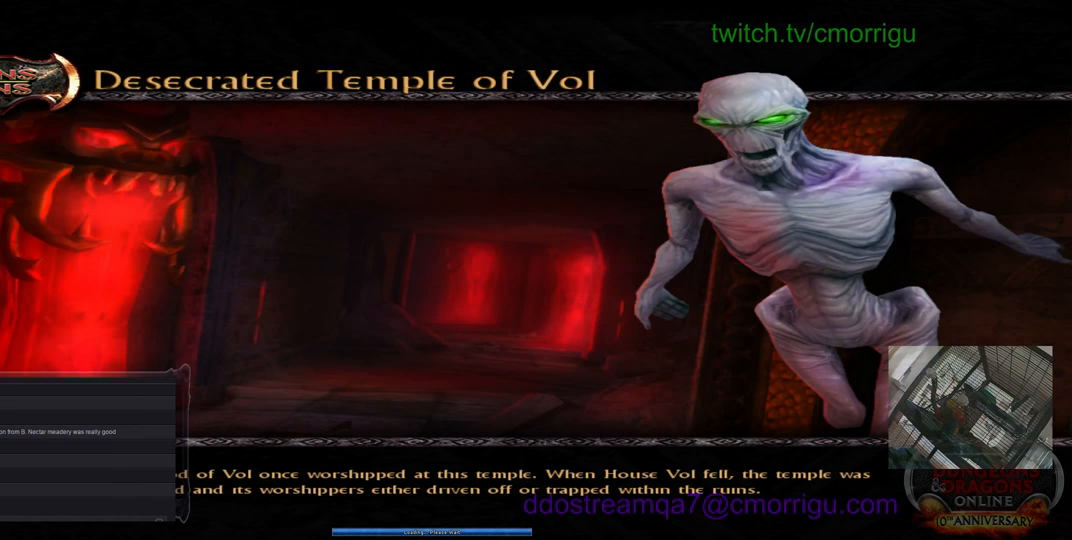
{"keys": ["w"], "events": [[500, "w", "down"]]}
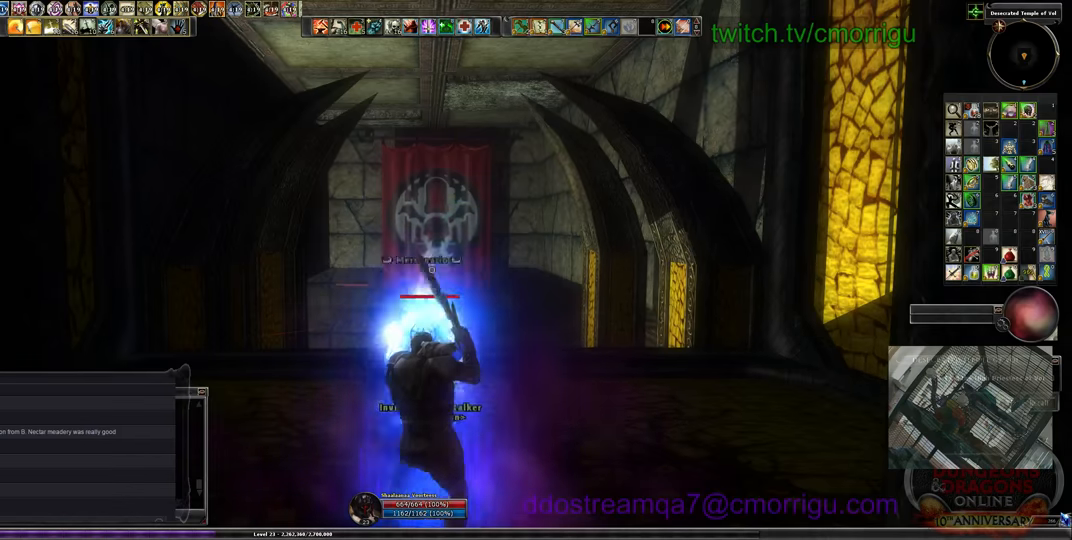
{"keys": ["w"], "events": []}